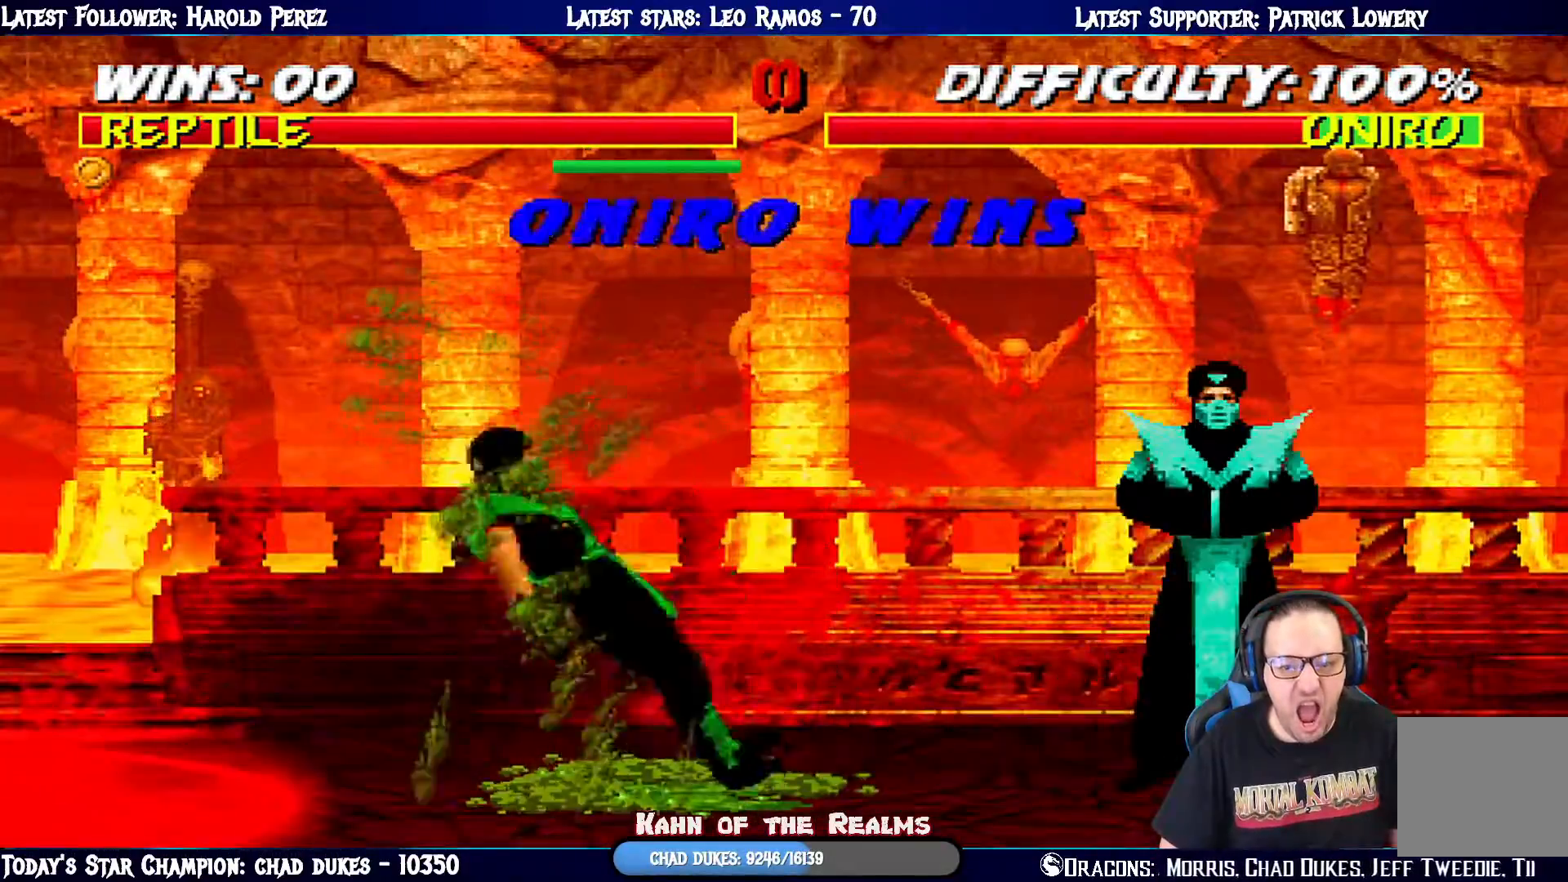
Gameplay with a controller (PlayStation layout); each line is a JSON object with the inputs held at the frame after it. "events" lists button and stick changes between this image and that frame as [ms after this image, input, new state], when the widget could be followed in between.
{"buttons": [], "left_stick": "center", "right_stick": "center", "events": []}
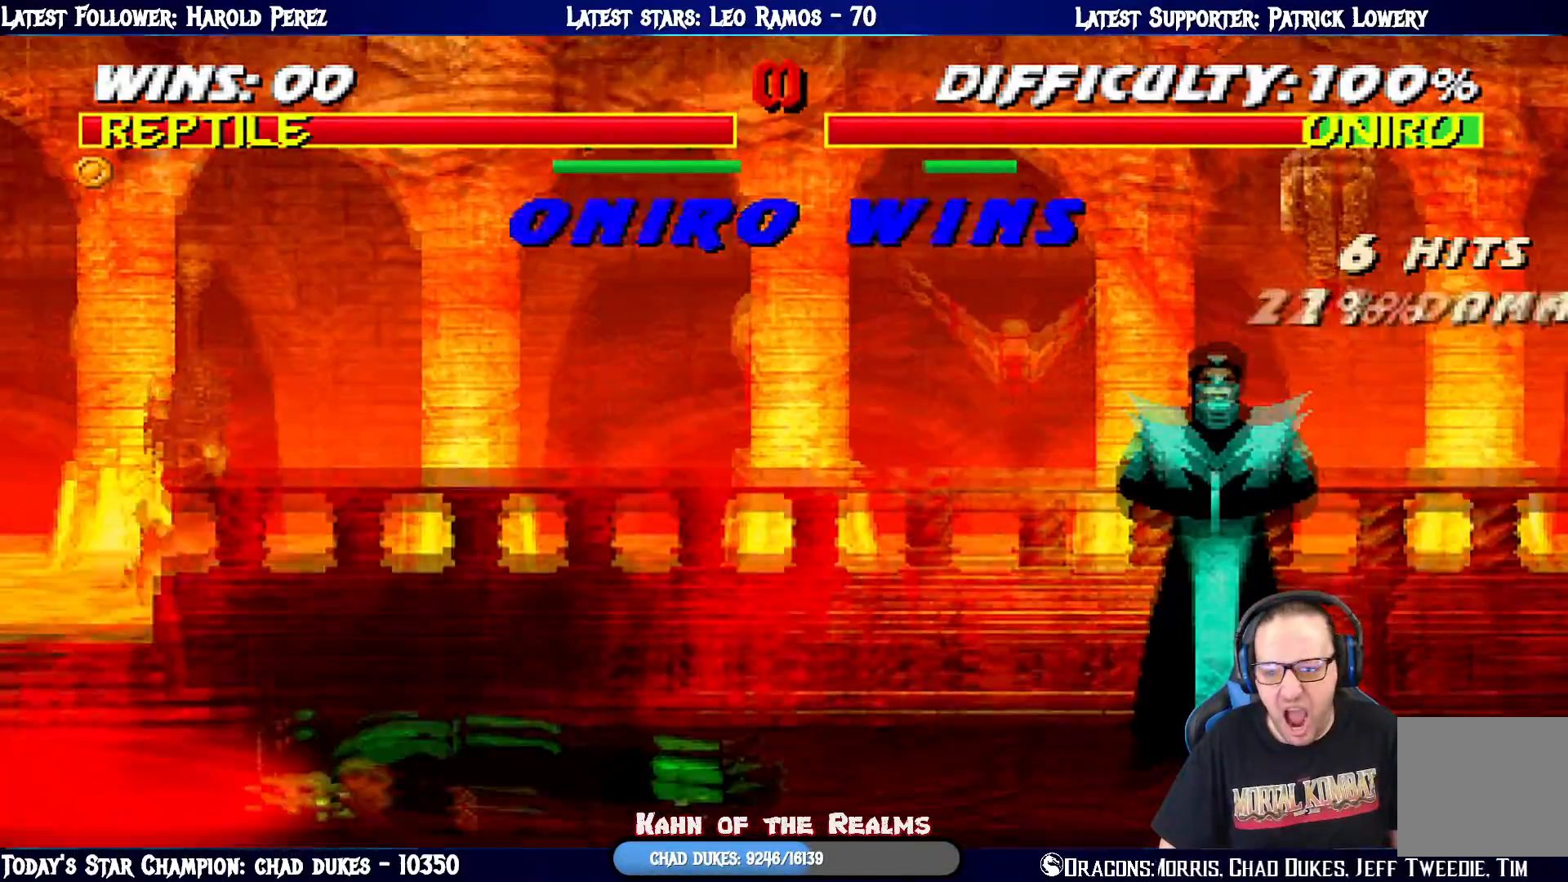
{"buttons": [], "left_stick": "center", "right_stick": "center", "events": [[250, "CROSS", "down"], [451, "CROSS", "up"]]}
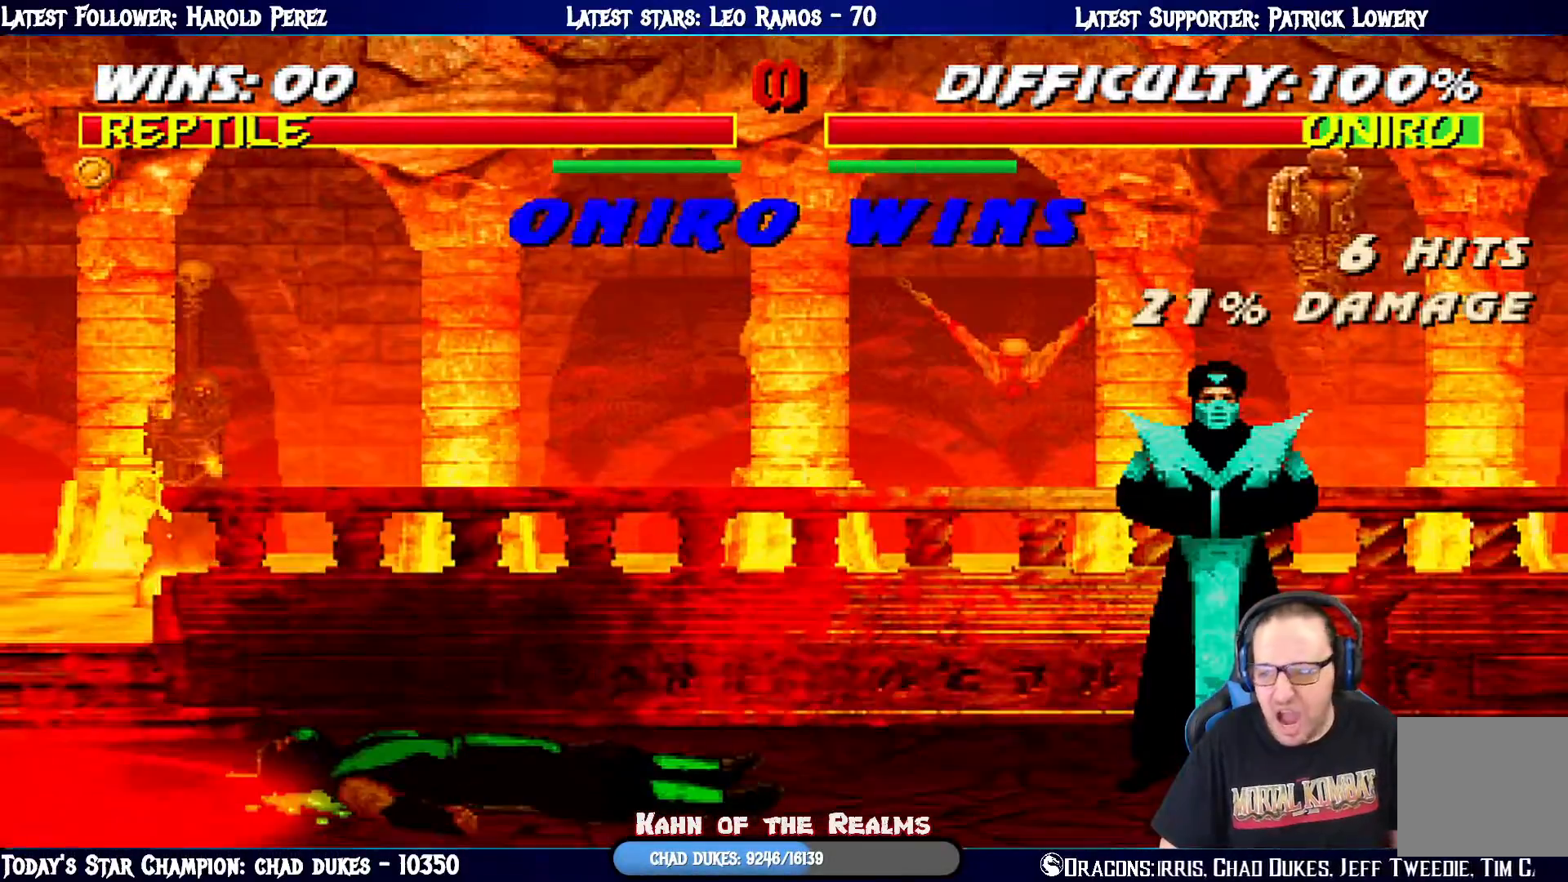
{"buttons": [], "left_stick": "center", "right_stick": "center", "events": [[50, "L1", "down"], [216, "L1", "up"], [283, "CROSS", "down"], [467, "CROSS", "up"]]}
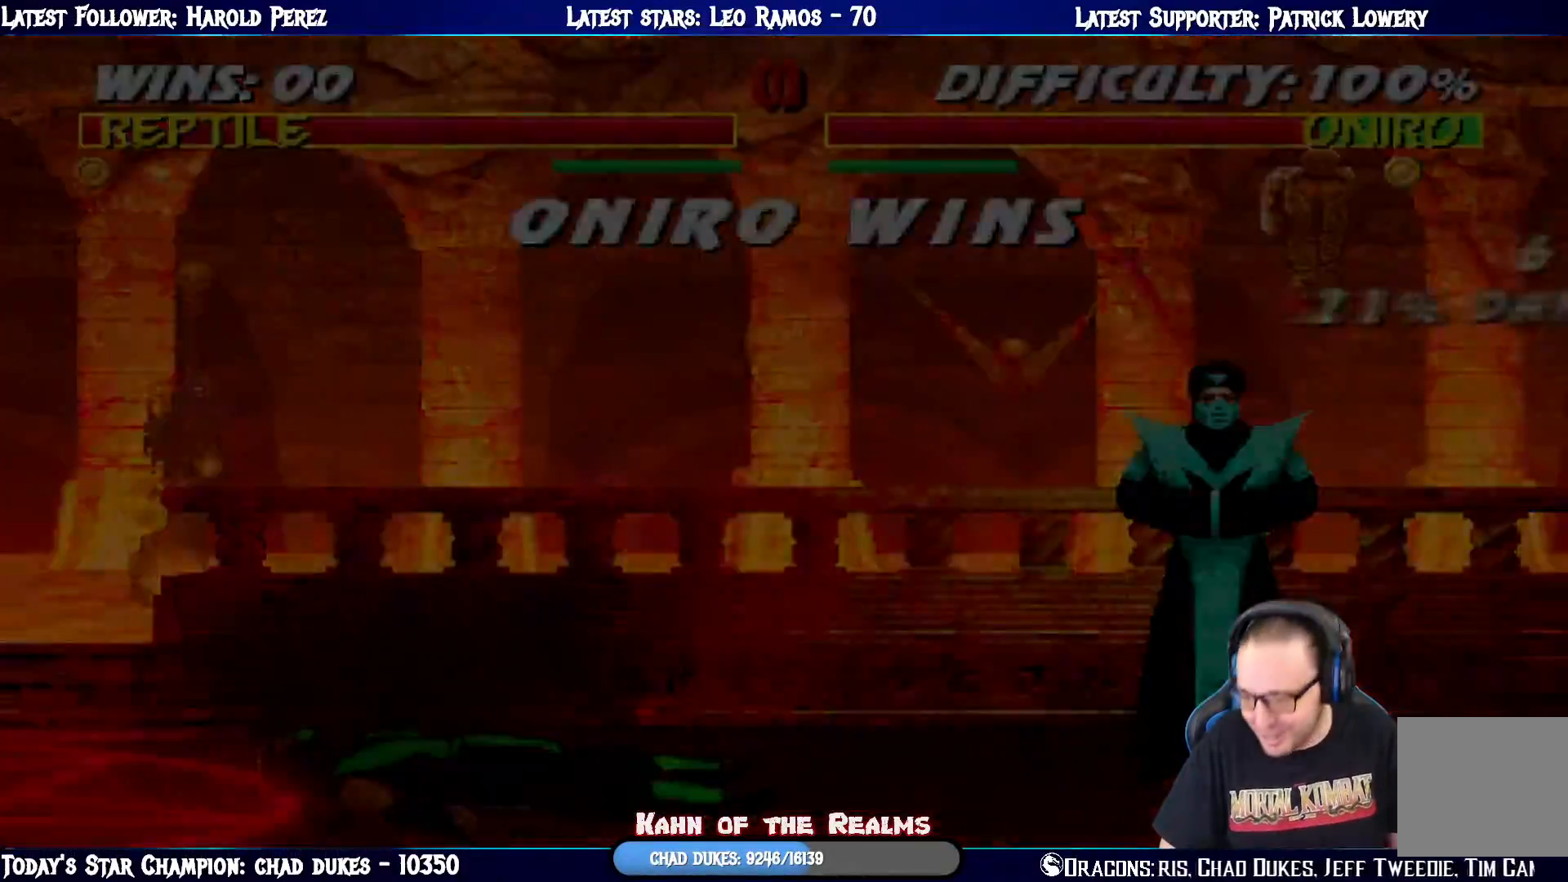
{"buttons": [], "left_stick": "center", "right_stick": "center", "events": []}
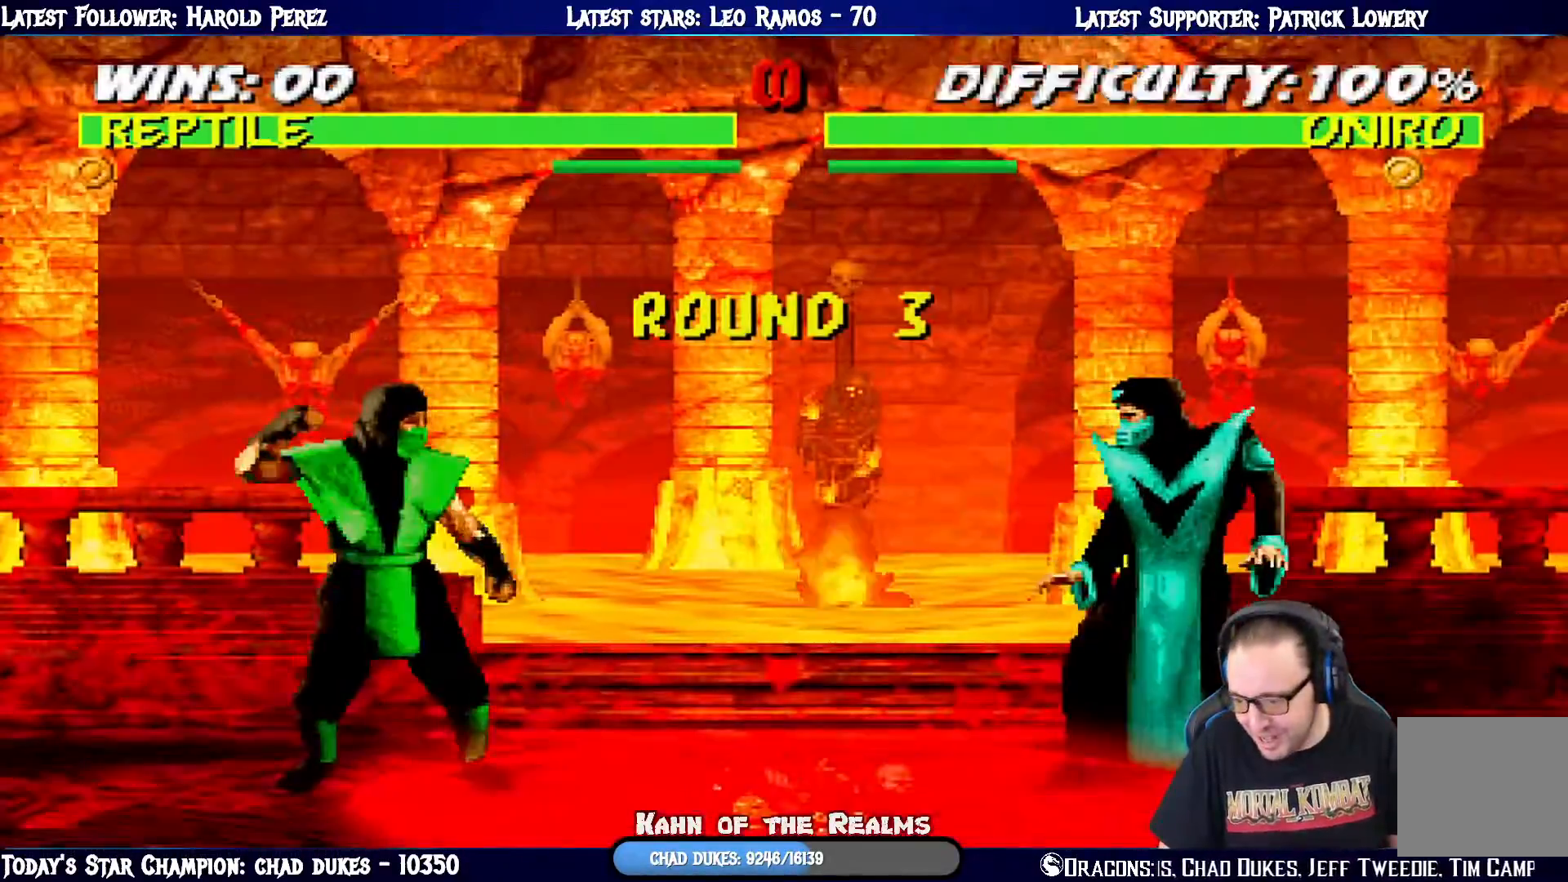
{"buttons": [], "left_stick": "center", "right_stick": "center", "events": []}
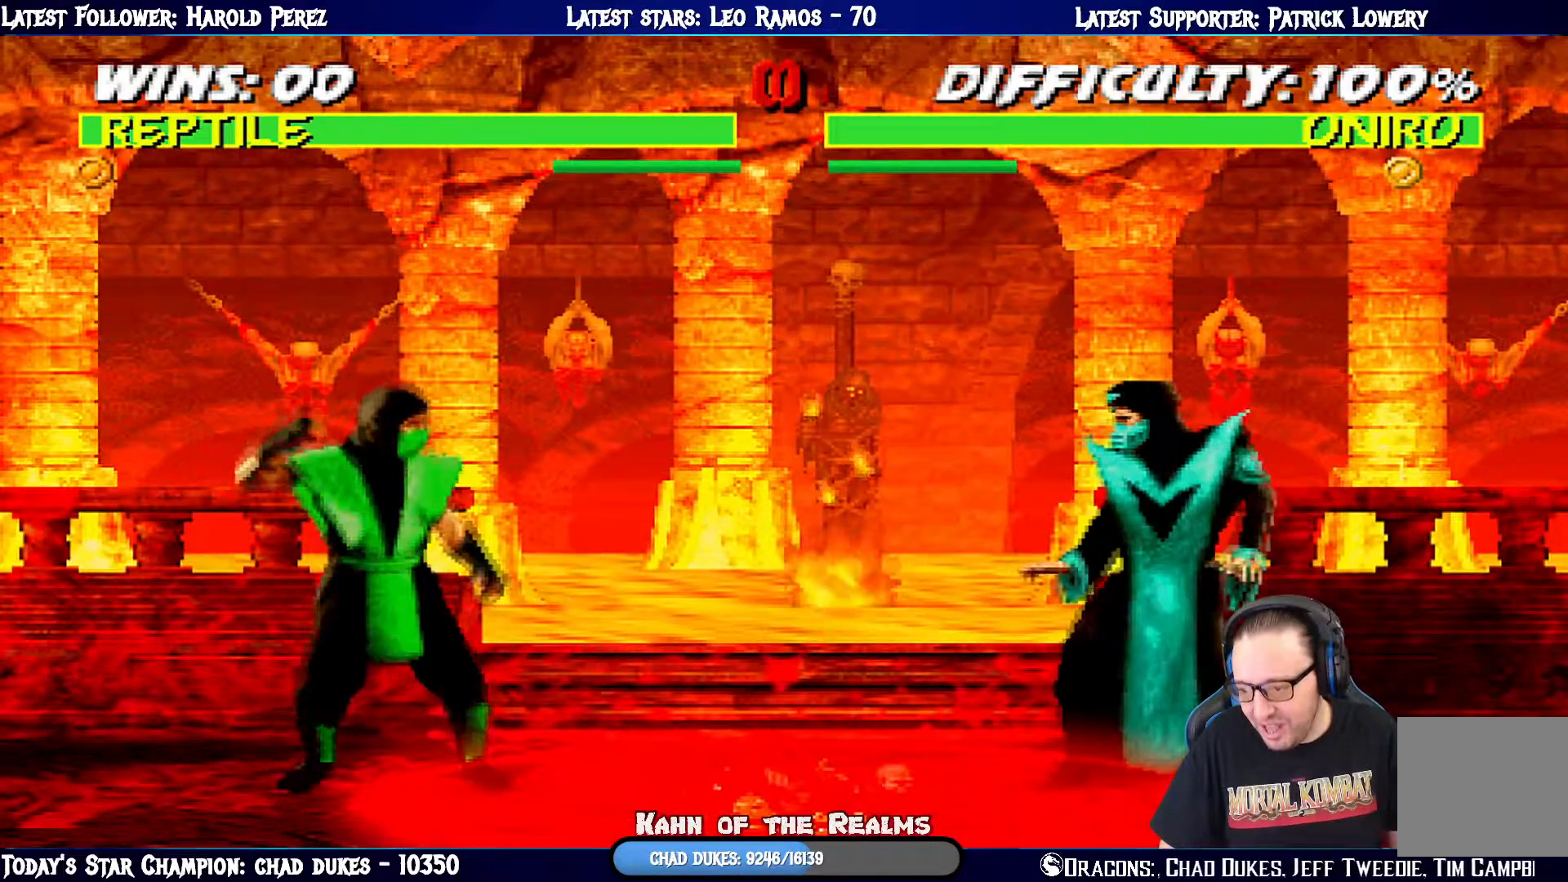
{"buttons": [], "left_stick": "center", "right_stick": "center", "events": []}
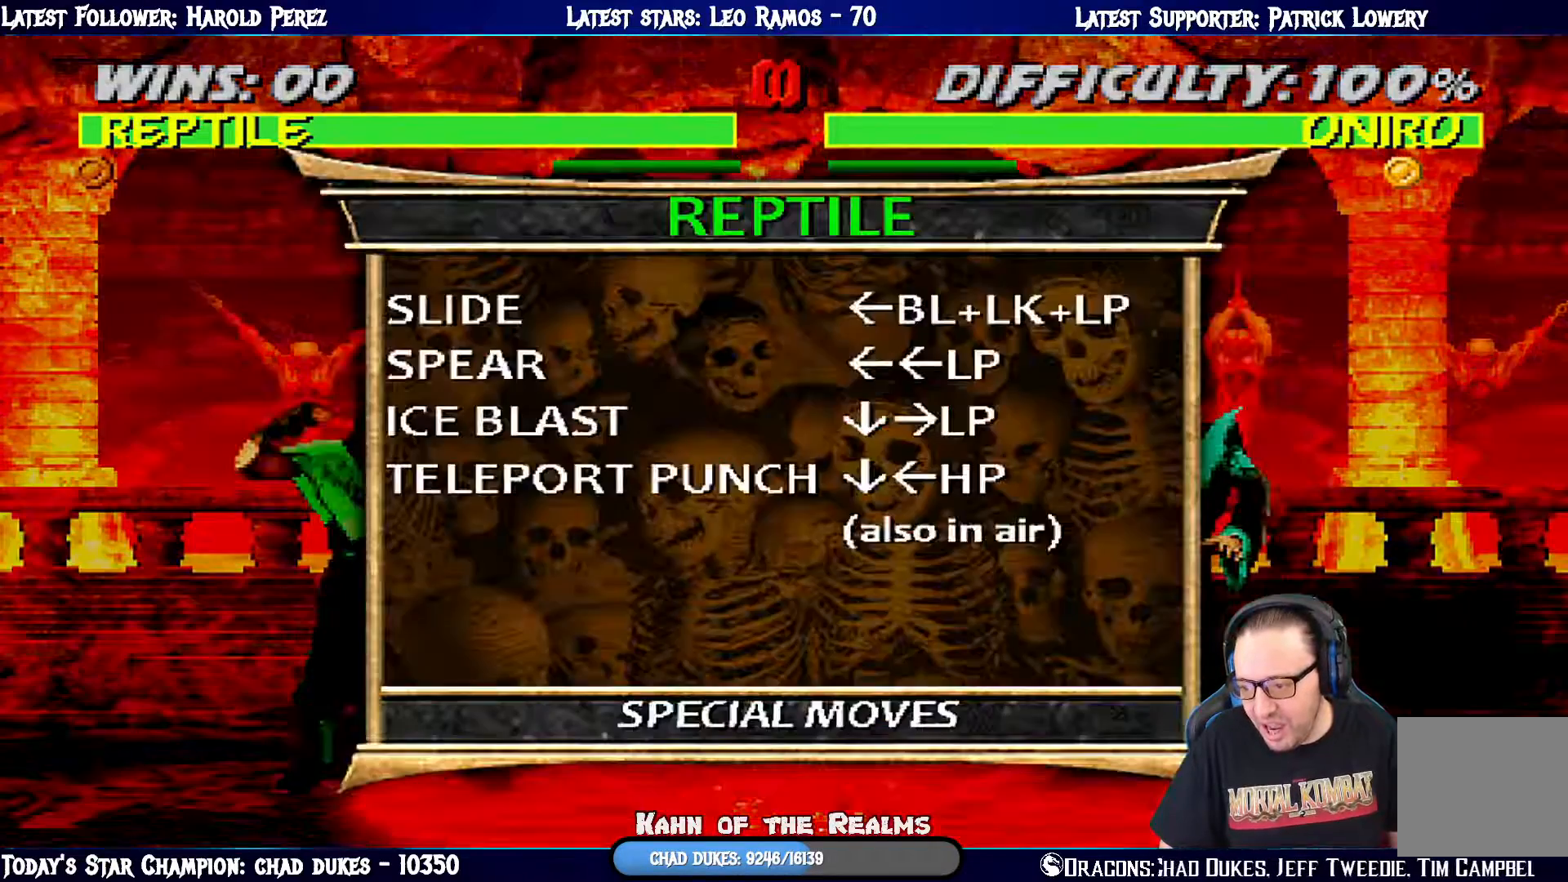
{"buttons": [], "left_stick": "center", "right_stick": "center", "events": [[183, "DPAD_LEFT", "down"], [500, "DPAD_LEFT", "up"]]}